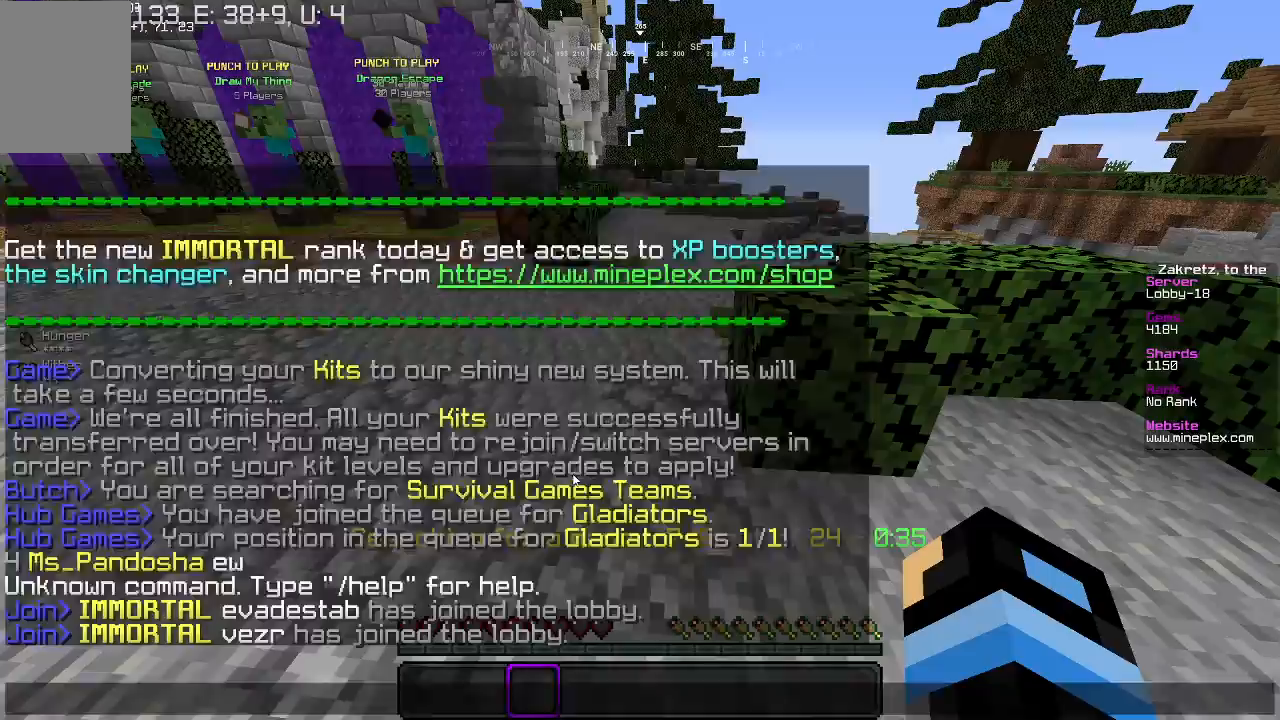
Gameplay with keyboard and mouse; each line is a JSON object with the keys and mouse buttons held at the frame after it. "events" lists presses ("down") and releases ("up") of "a", "d", "s", "w", "mouse_left" and "mouse_right" between this image and that frame as [ms after this image, input, new state], when the widget could be followed in between. "mouse_left", "mouse_right" = the "left", "right" buttons of the "mouse" list. No other keys are recorded. Fast repeated clicks can show as one long hold. Mouse movement is not recorded.
{"keys": ["w"], "mouse": [], "events": [[400, "w", "down"]]}
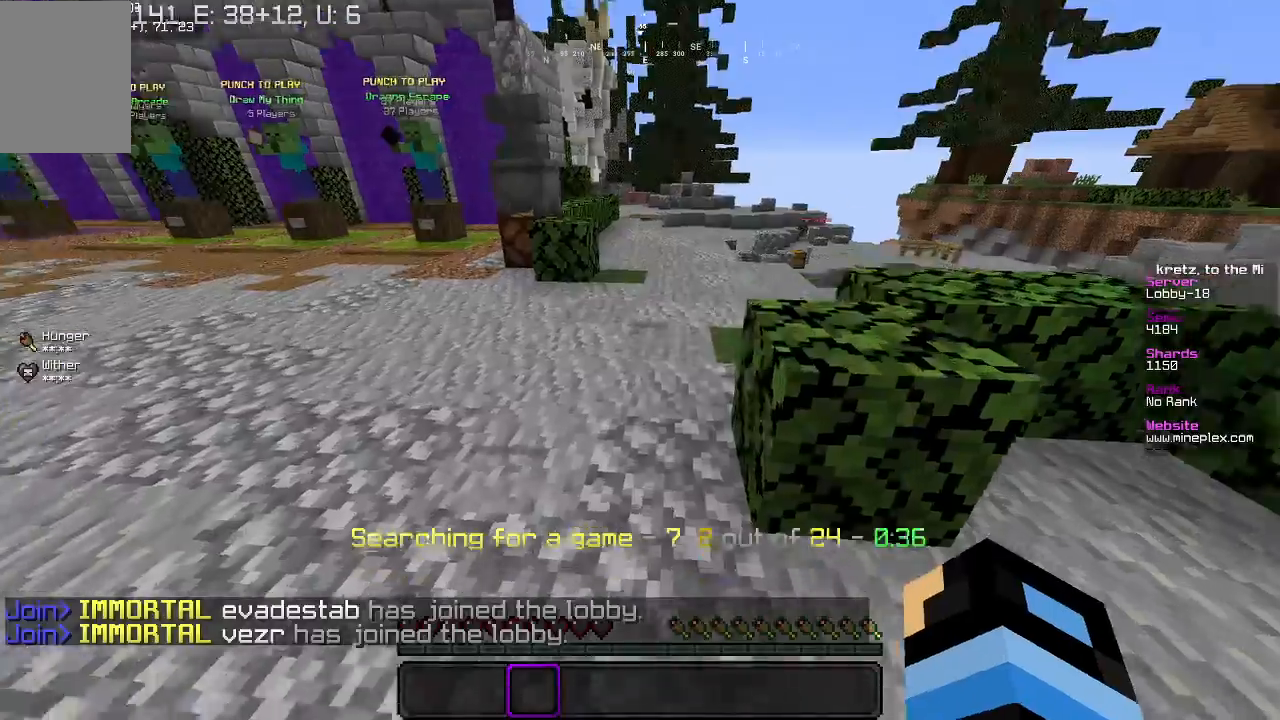
{"keys": ["w"], "mouse": [], "events": [[133, "d", "down"], [467, "d", "up"]]}
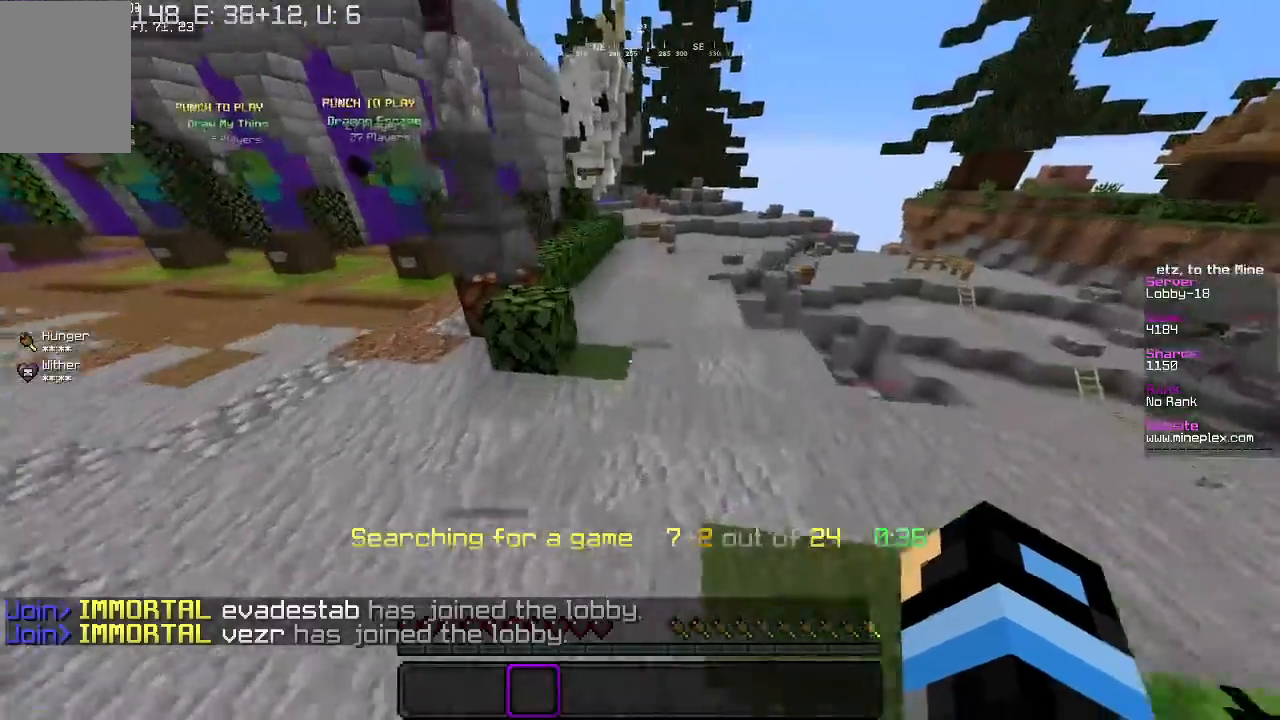
{"keys": ["w"], "mouse": [], "events": []}
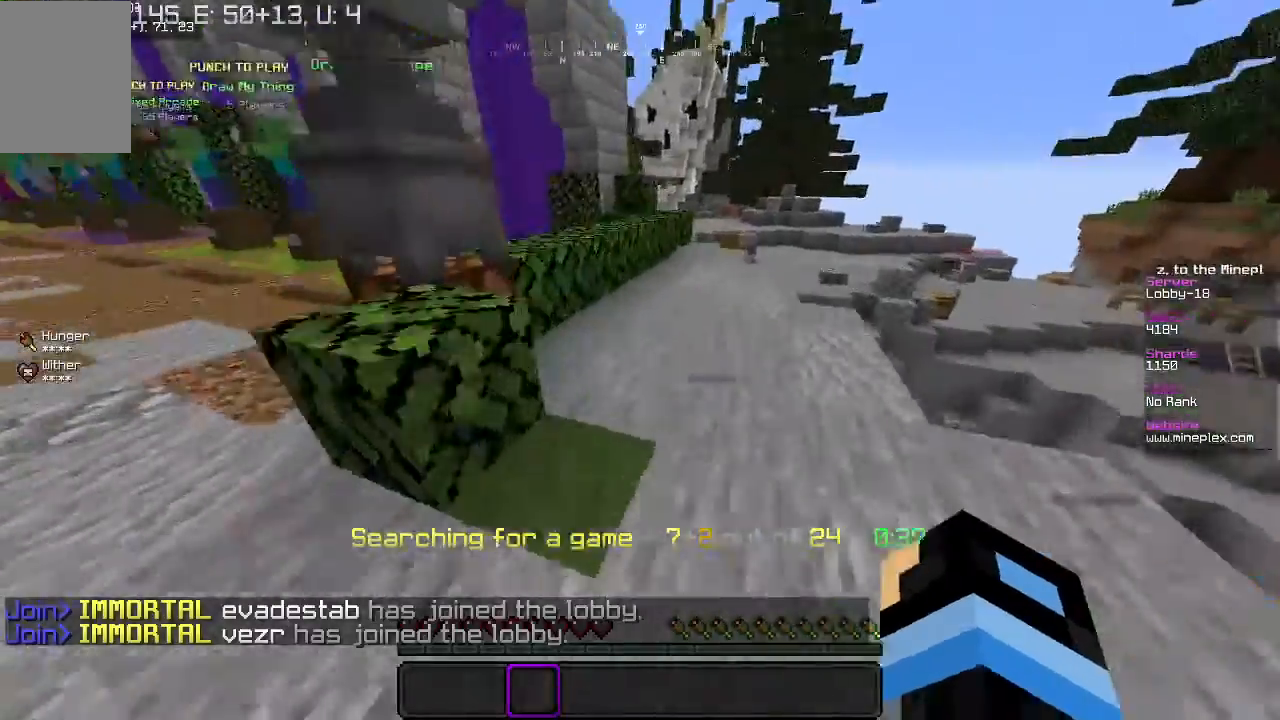
{"keys": ["w"], "mouse": [], "events": []}
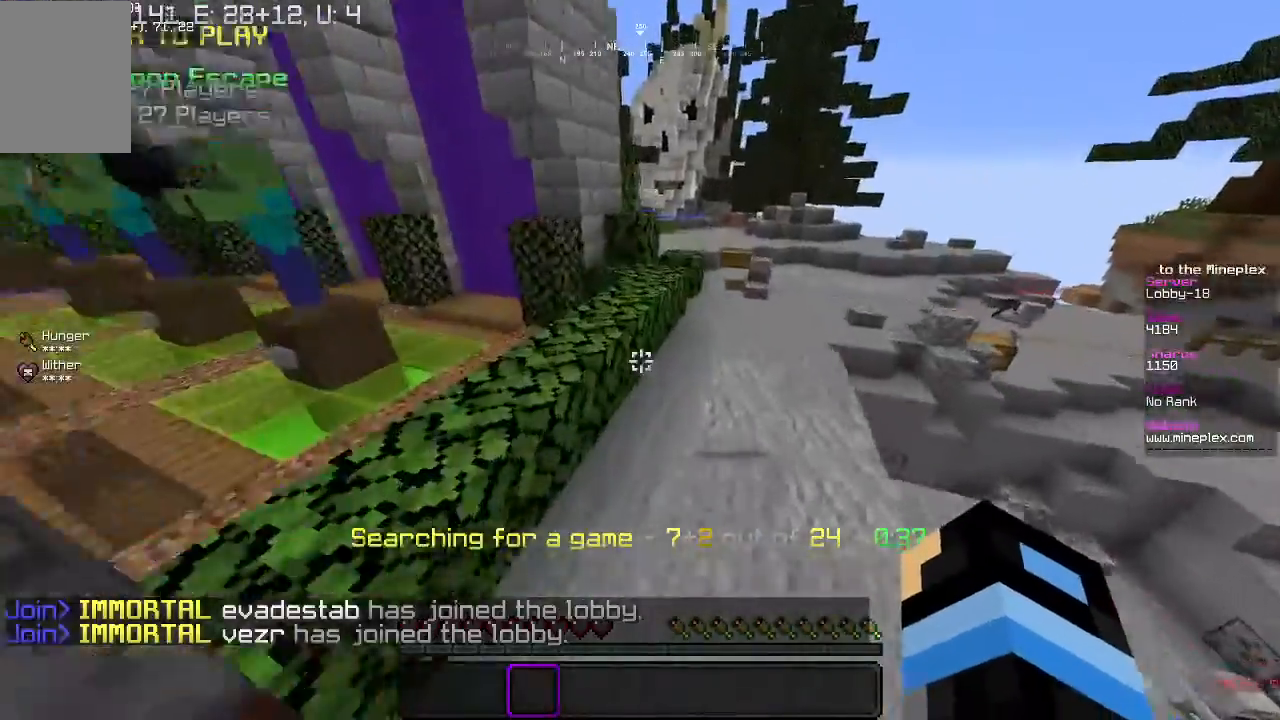
{"keys": ["w"], "mouse": [], "events": [[100, "a", "down"], [267, "a", "up"]]}
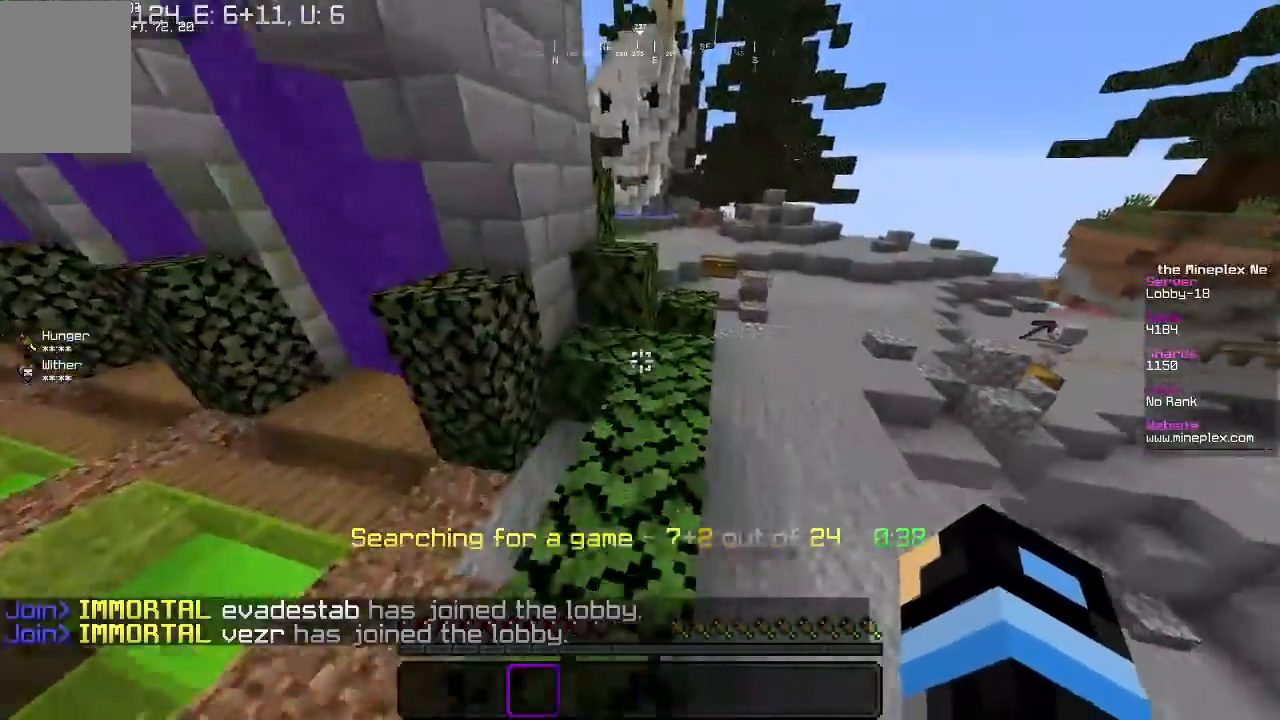
{"keys": ["w"], "mouse": [], "events": [[67, "d", "down"], [267, "d", "up"]]}
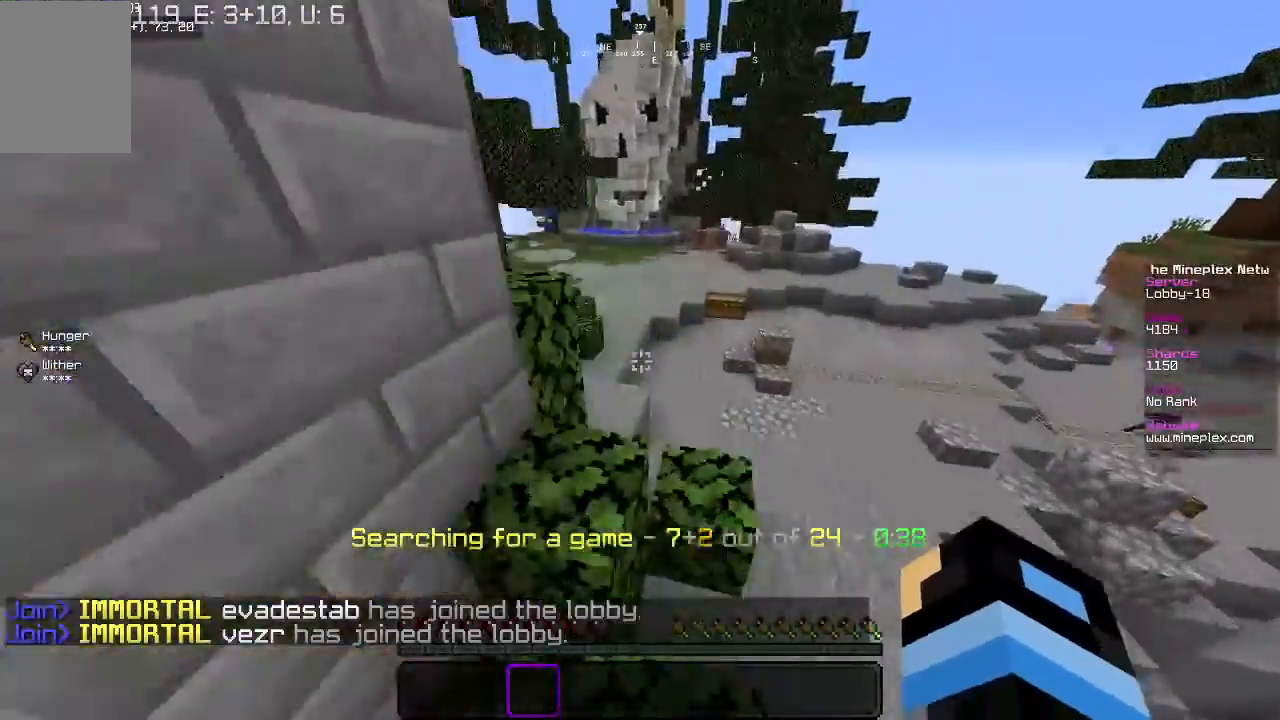
{"keys": ["w"], "mouse": [], "events": [[133, "d", "down"], [467, "d", "up"]]}
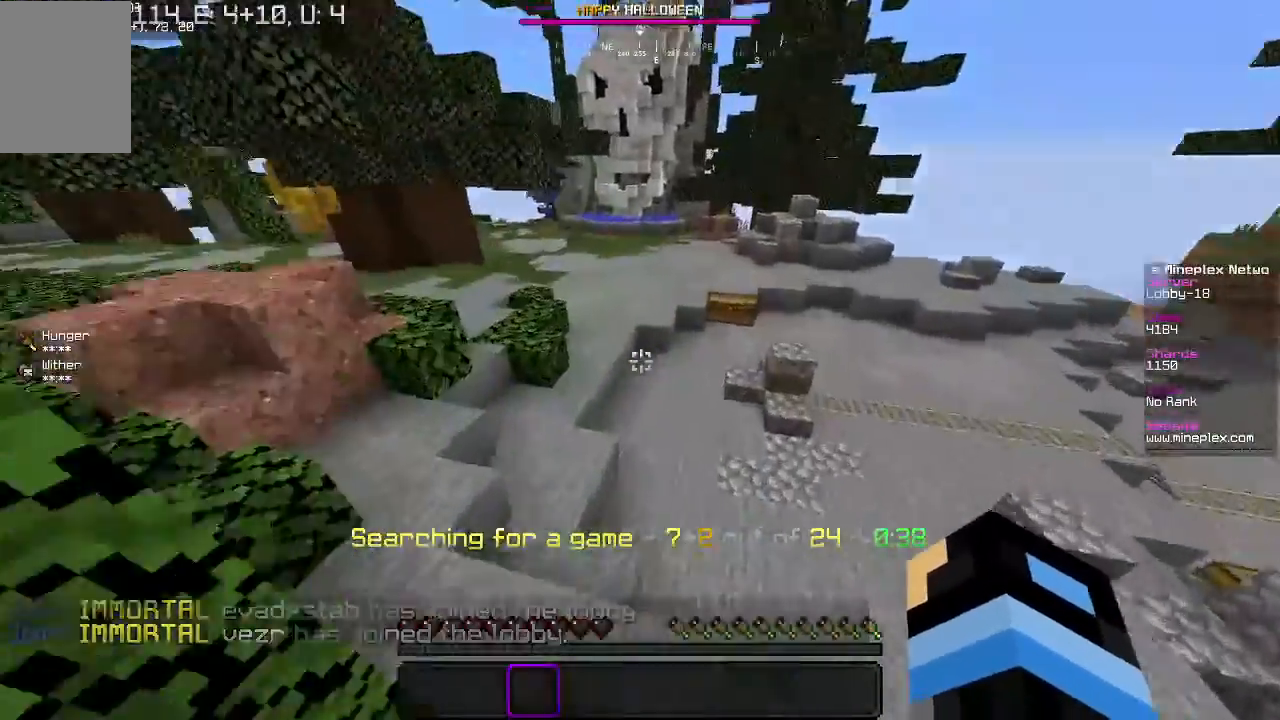
{"keys": ["d", "w"], "mouse": [], "events": [[67, "a", "down"], [267, "a", "up"], [433, "d", "down"]]}
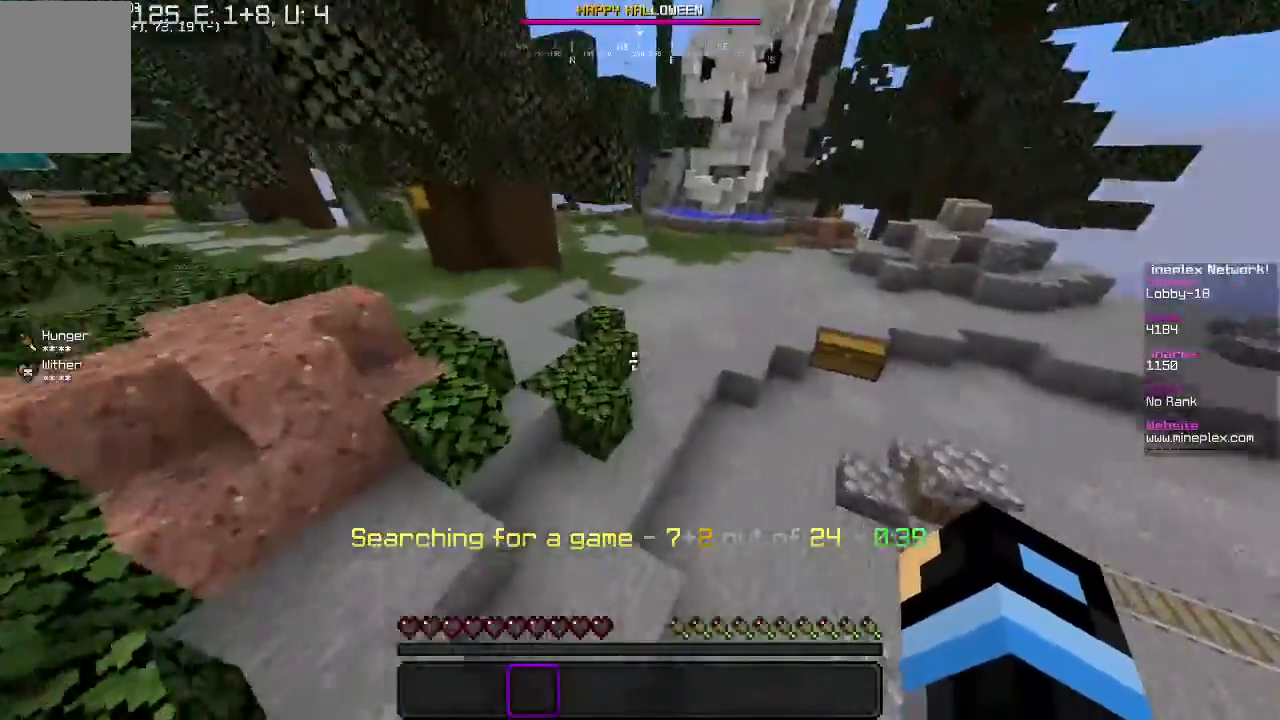
{"keys": ["a", "w"], "mouse": [], "events": [[300, "d", "up"], [333, "a", "down"]]}
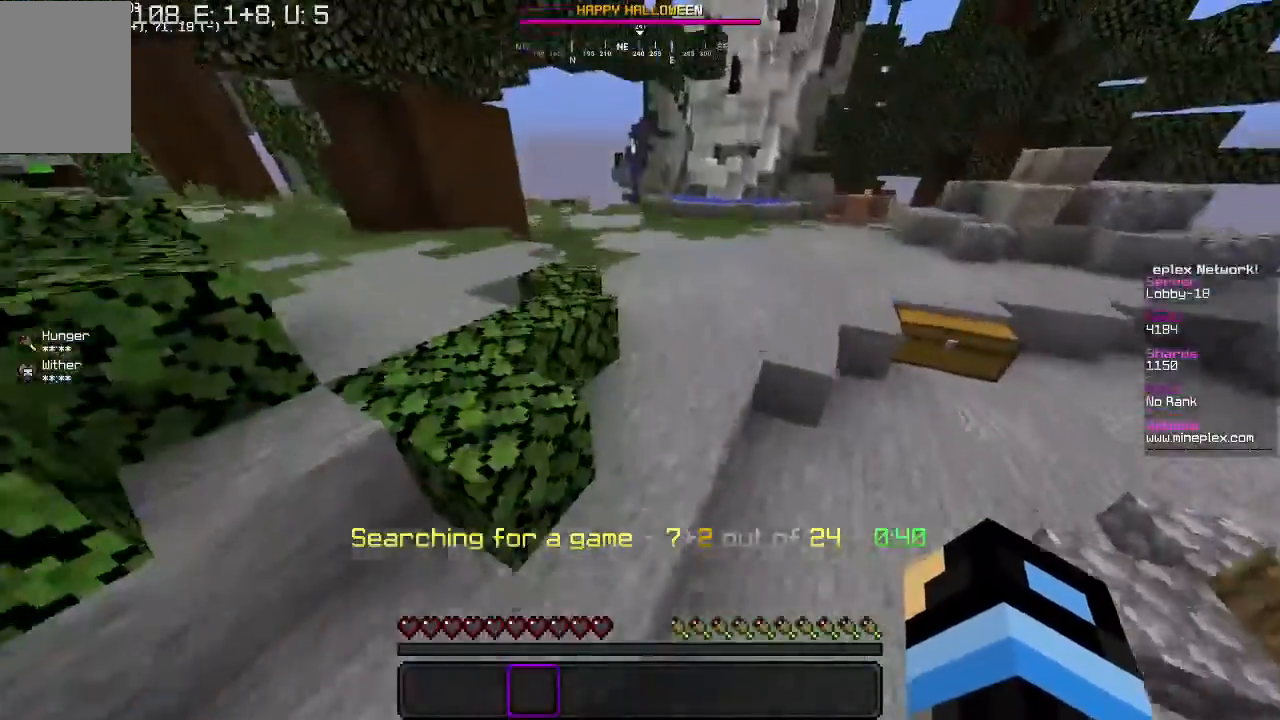
{"keys": ["d", "w"], "mouse": [], "events": [[67, "a", "up"], [67, "d", "down"]]}
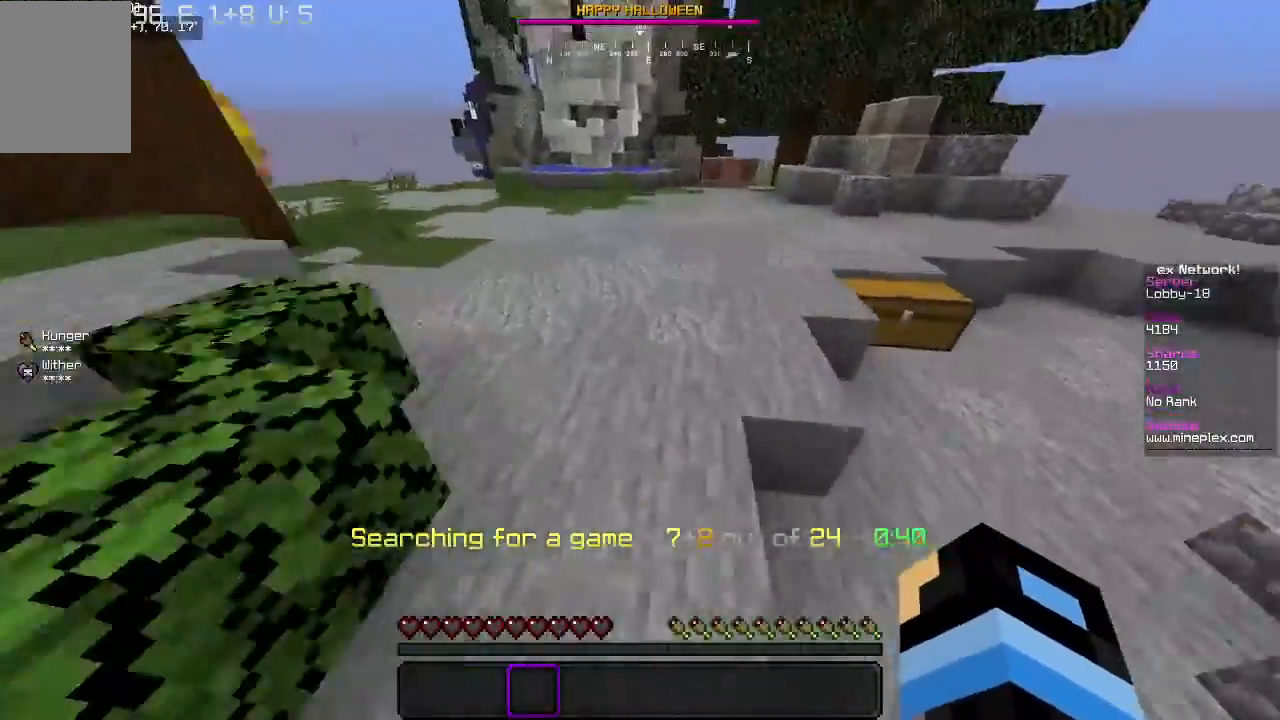
{"keys": ["d", "w"], "mouse": [], "events": [[100, "w", "up"], [267, "w", "down"]]}
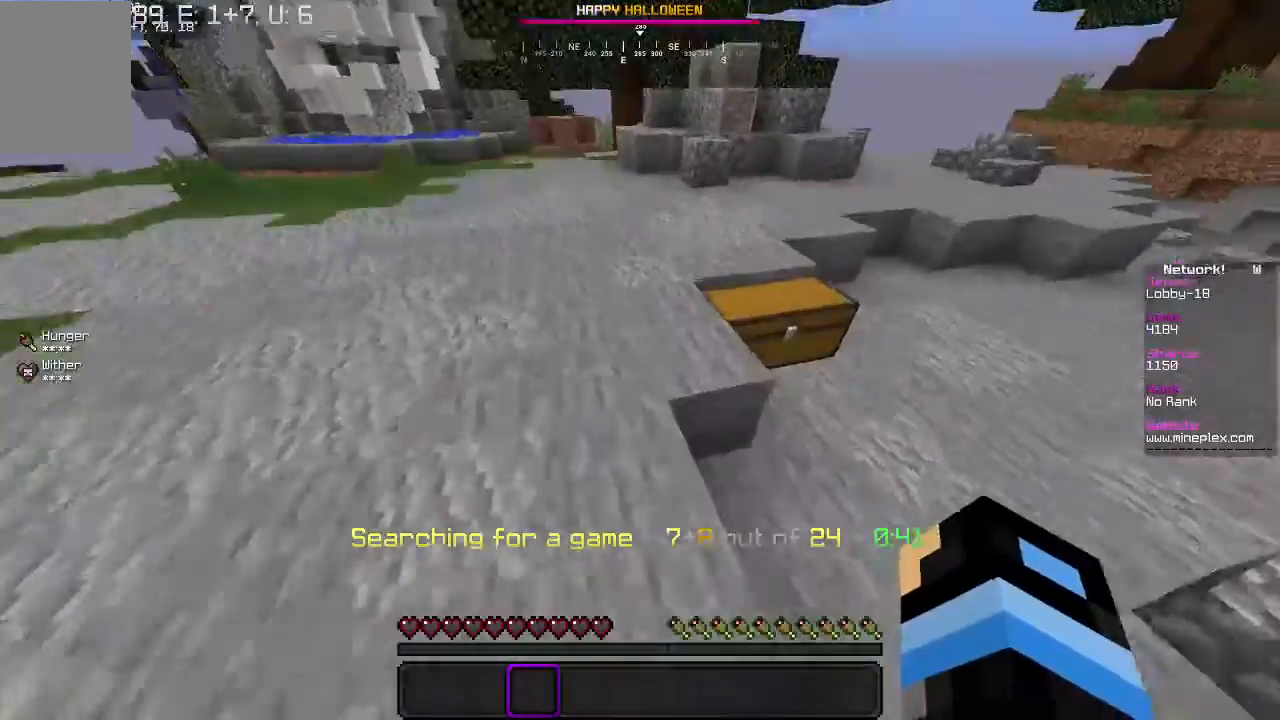
{"keys": ["d", "w"], "mouse": [], "events": [[233, "d", "up"], [333, "d", "down"]]}
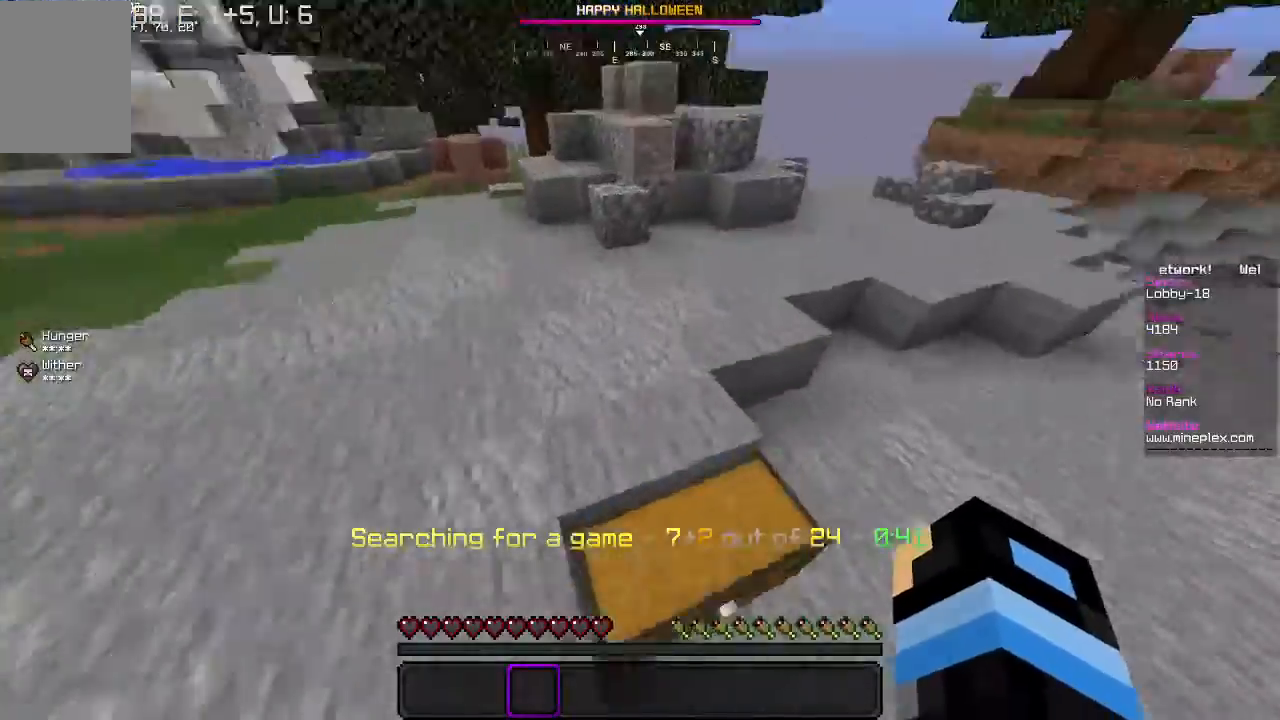
{"keys": ["w"], "mouse": [], "events": [[467, "d", "up"]]}
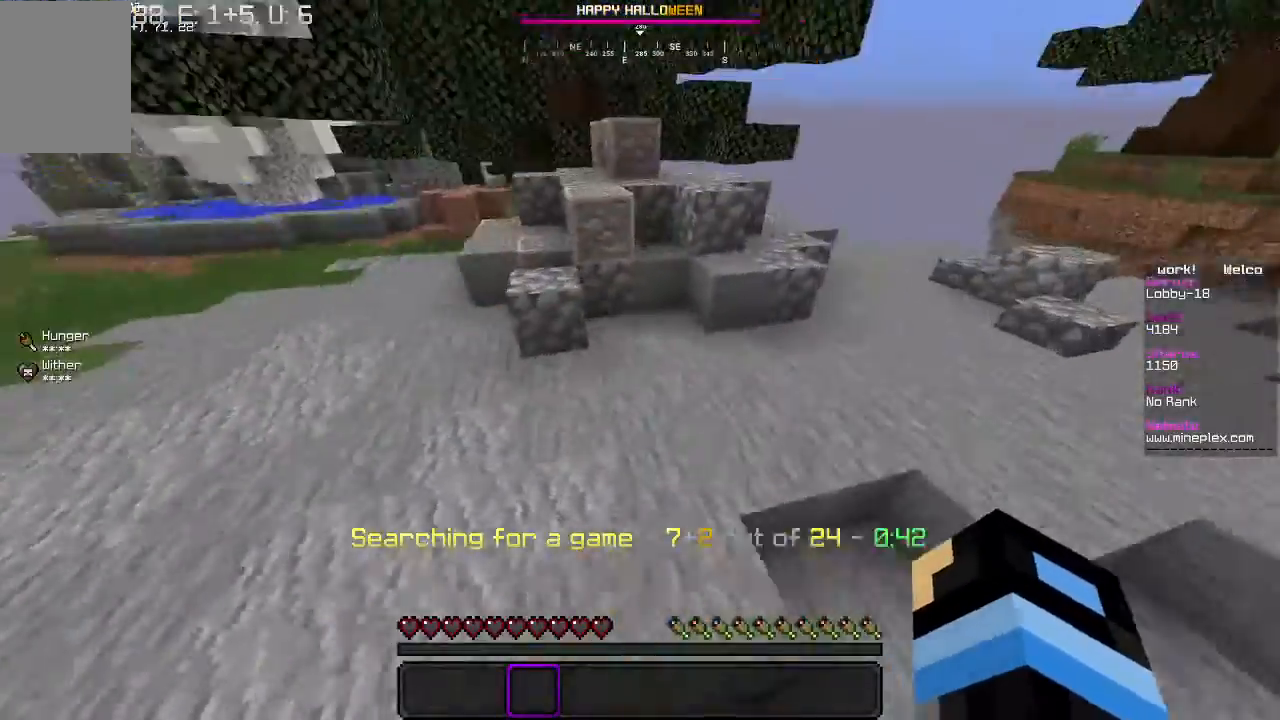
{"keys": ["w"], "mouse": ["left"], "events": [[33, "mouse_right", "down"], [200, "mouse_right", "up"], [233, "d", "down"], [333, "mouse_left", "down"], [400, "d", "up"]]}
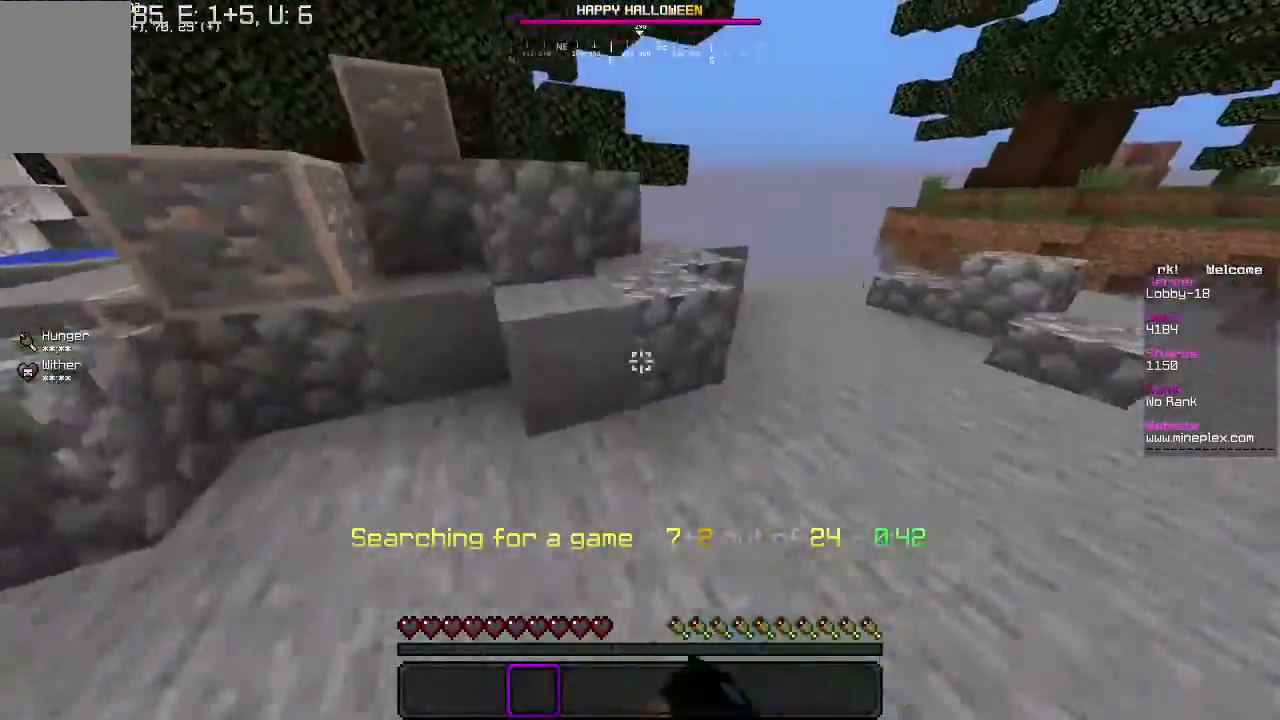
{"keys": ["d", "w"], "mouse": ["left"], "events": [[333, "d", "down"]]}
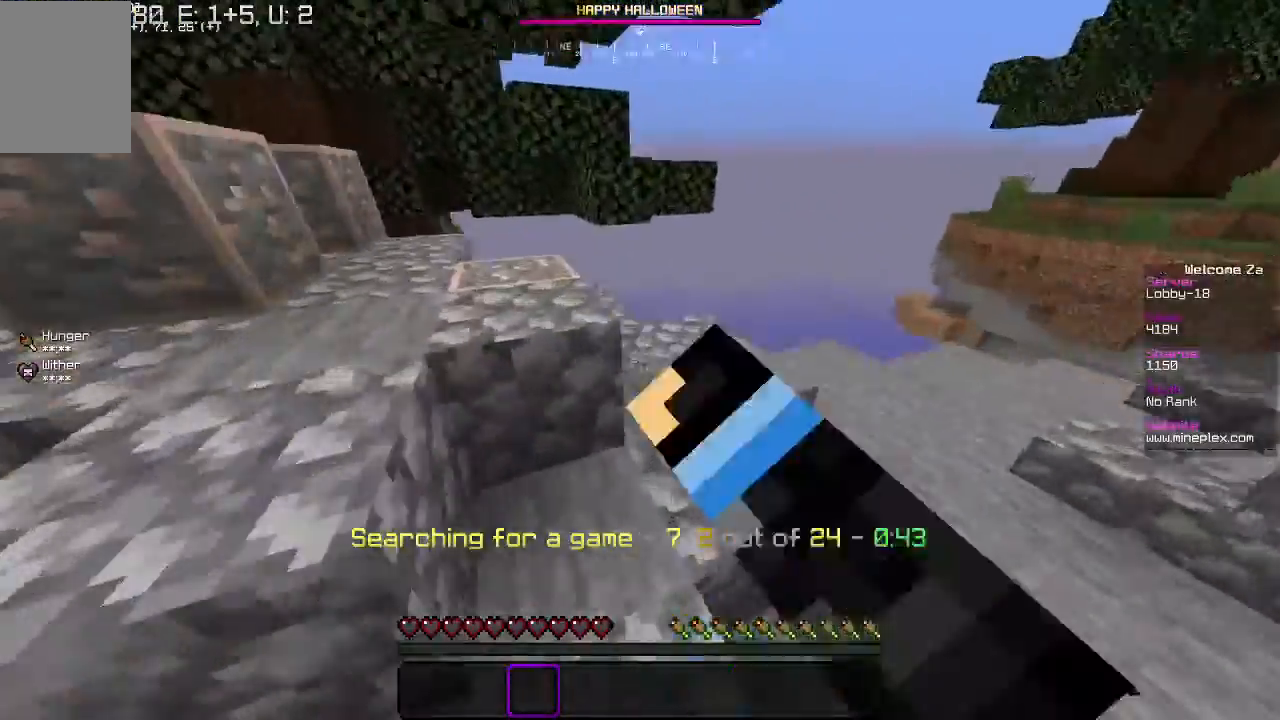
{"keys": ["a", "w"], "mouse": [], "events": [[167, "d", "up"], [200, "a", "down"], [500, "mouse_left", "up"]]}
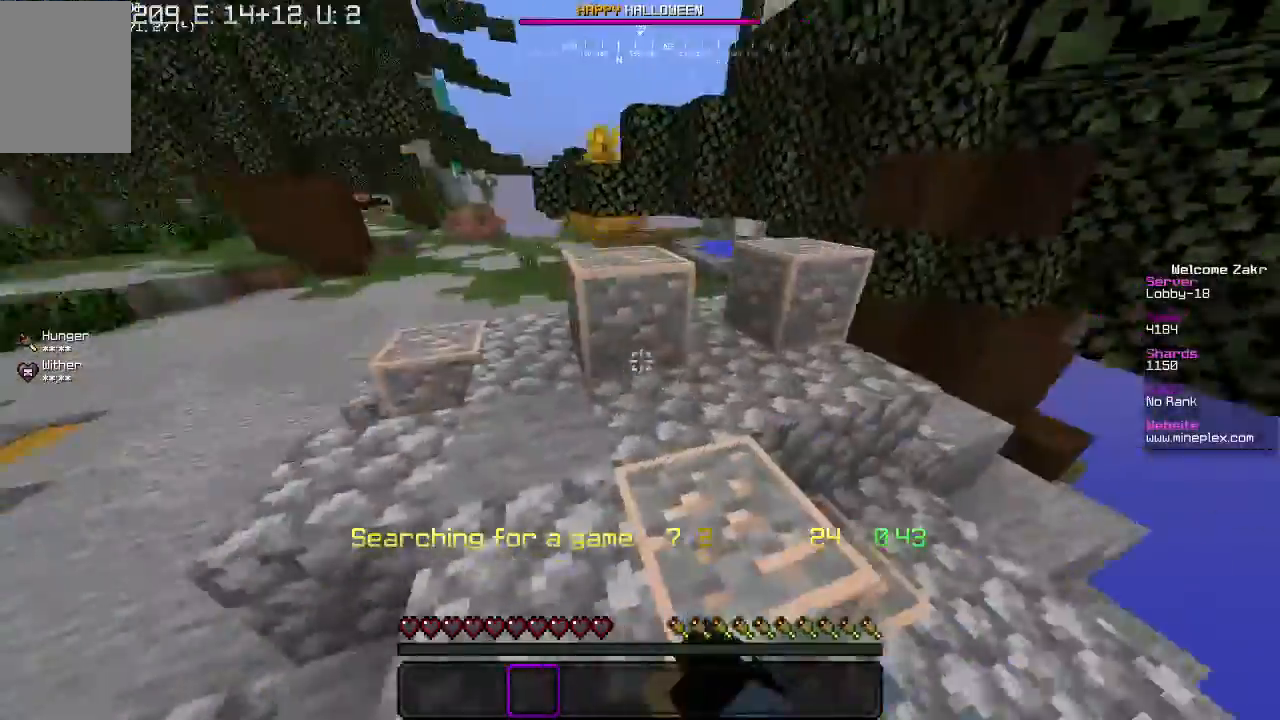
{"keys": ["w"], "mouse": [], "events": [[167, "a", "up"]]}
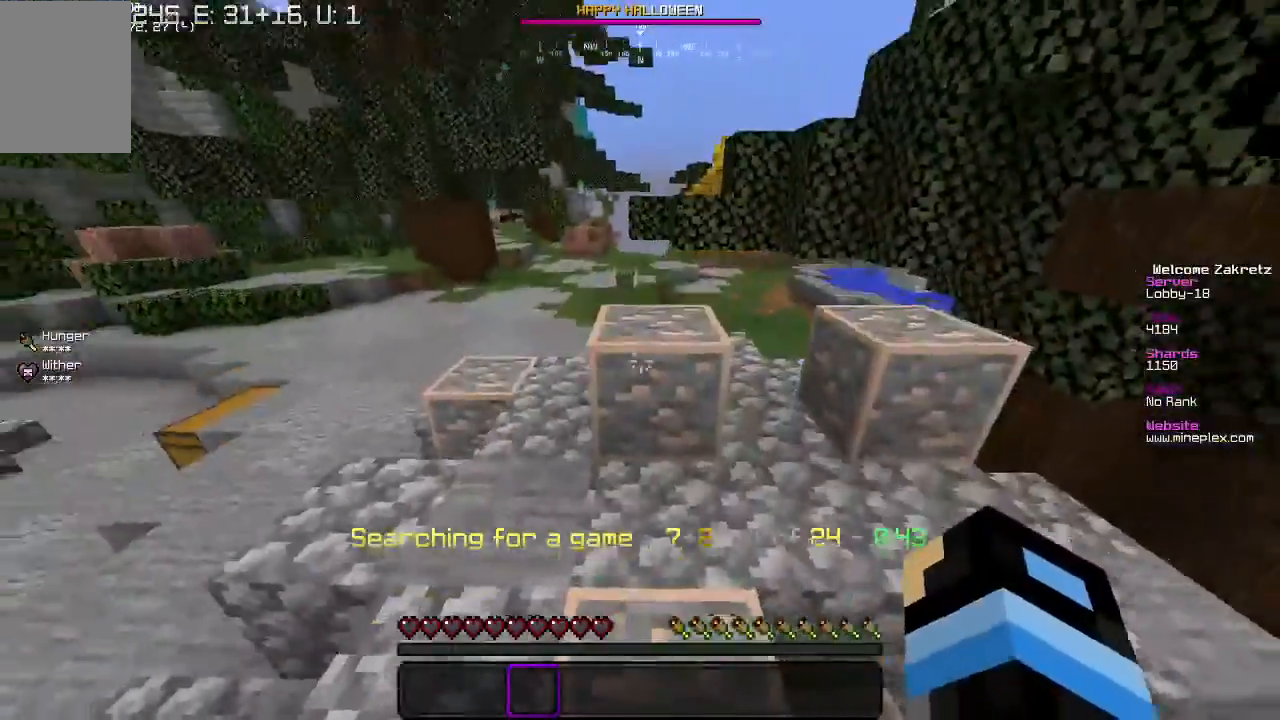
{"keys": ["w"], "mouse": [], "events": []}
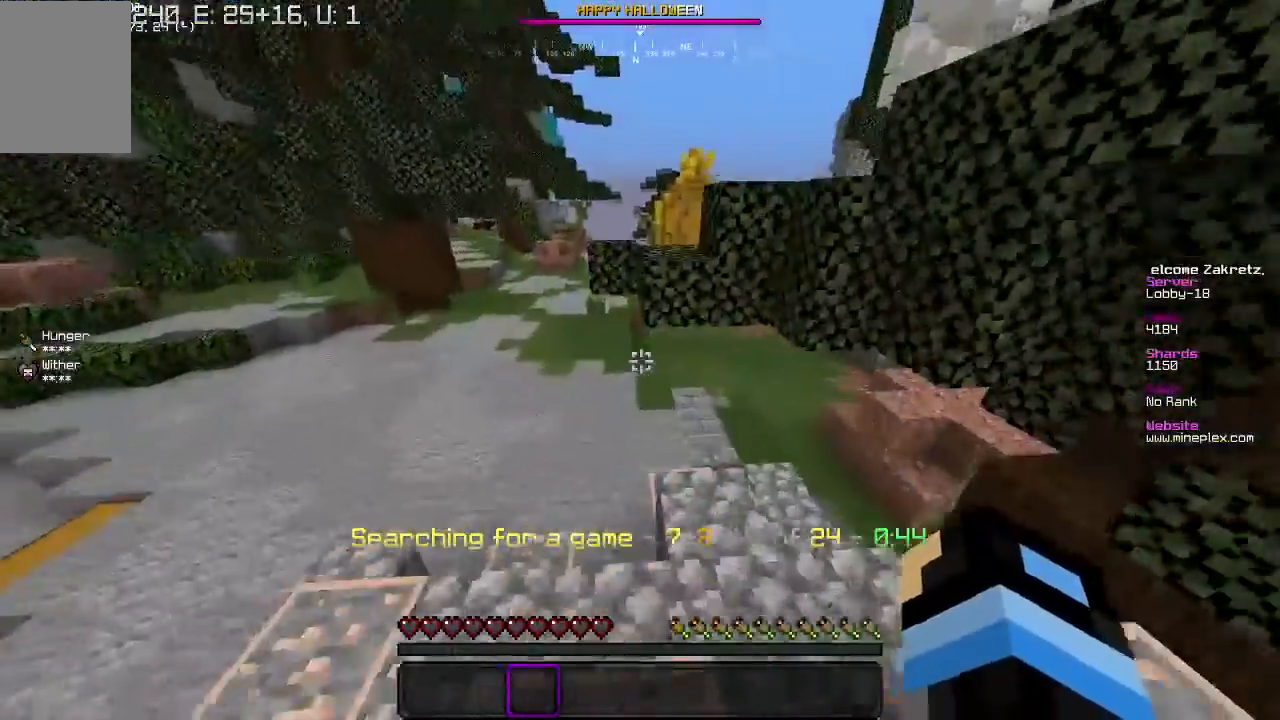
{"keys": ["w"], "mouse": [], "events": []}
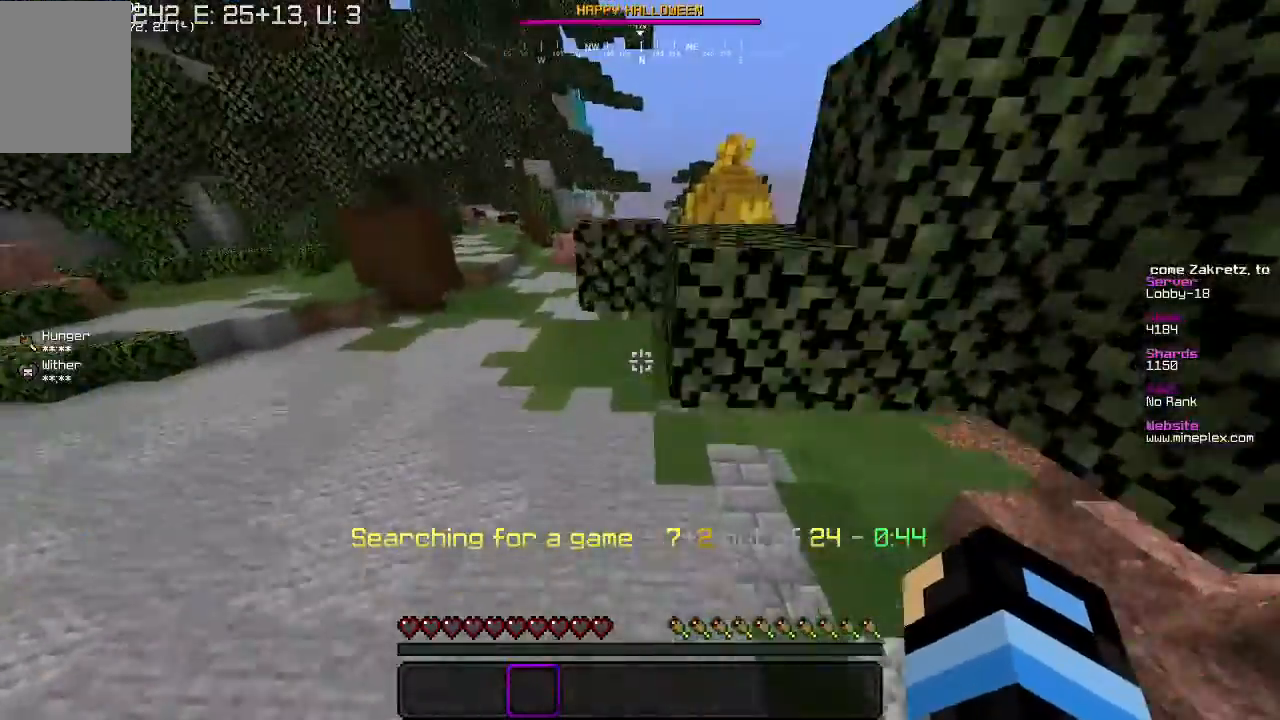
{"keys": ["w"], "mouse": [], "events": []}
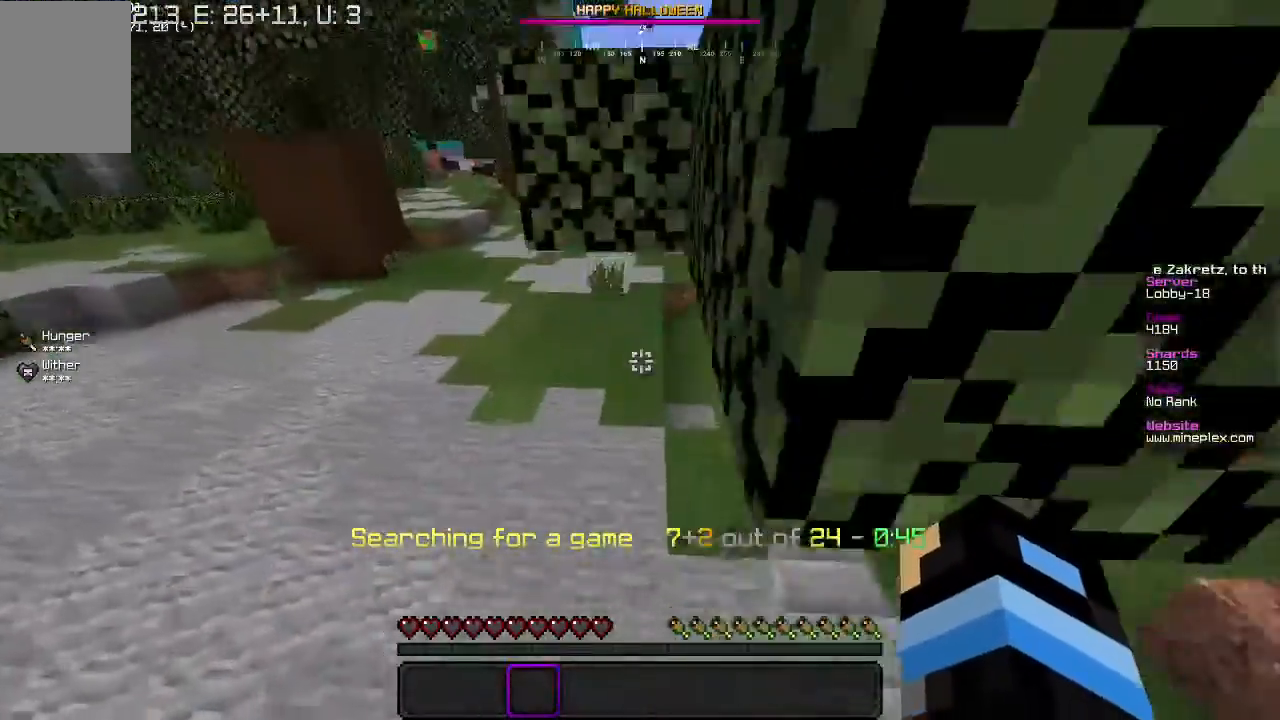
{"keys": ["w"], "mouse": [], "events": []}
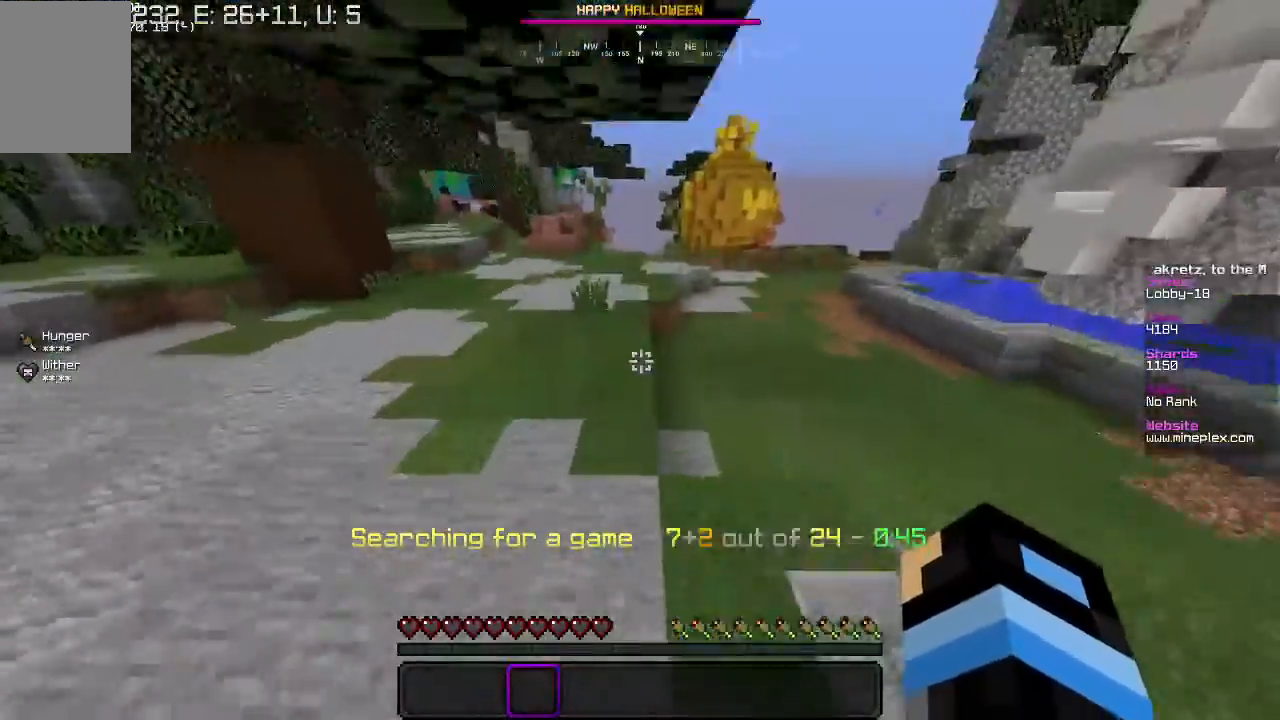
{"keys": ["w"], "mouse": ["left"], "events": [[500, "mouse_left", "down"]]}
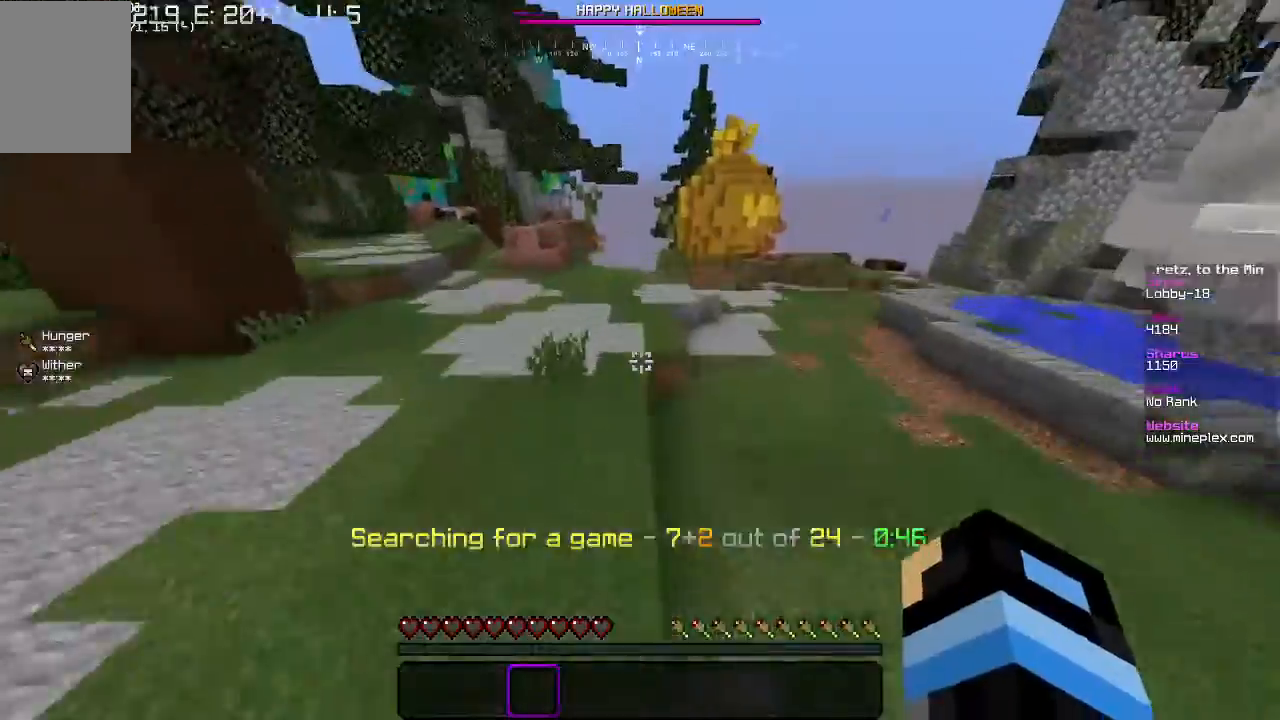
{"keys": ["d", "w"], "mouse": [], "events": [[167, "mouse_left", "up"], [233, "mouse_left", "down"], [400, "mouse_left", "up"], [433, "d", "down"]]}
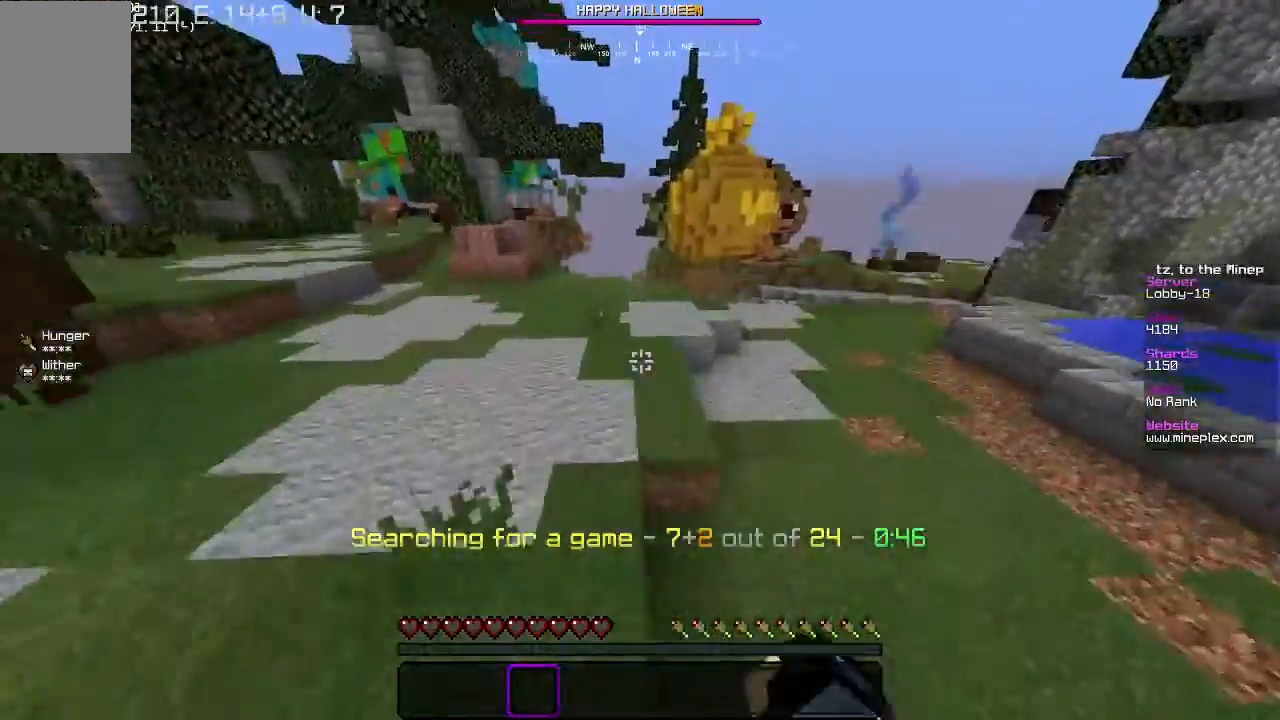
{"keys": ["d", "w"], "mouse": [], "events": [[133, "a", "down"], [200, "d", "up"], [333, "d", "down"], [367, "a", "up"]]}
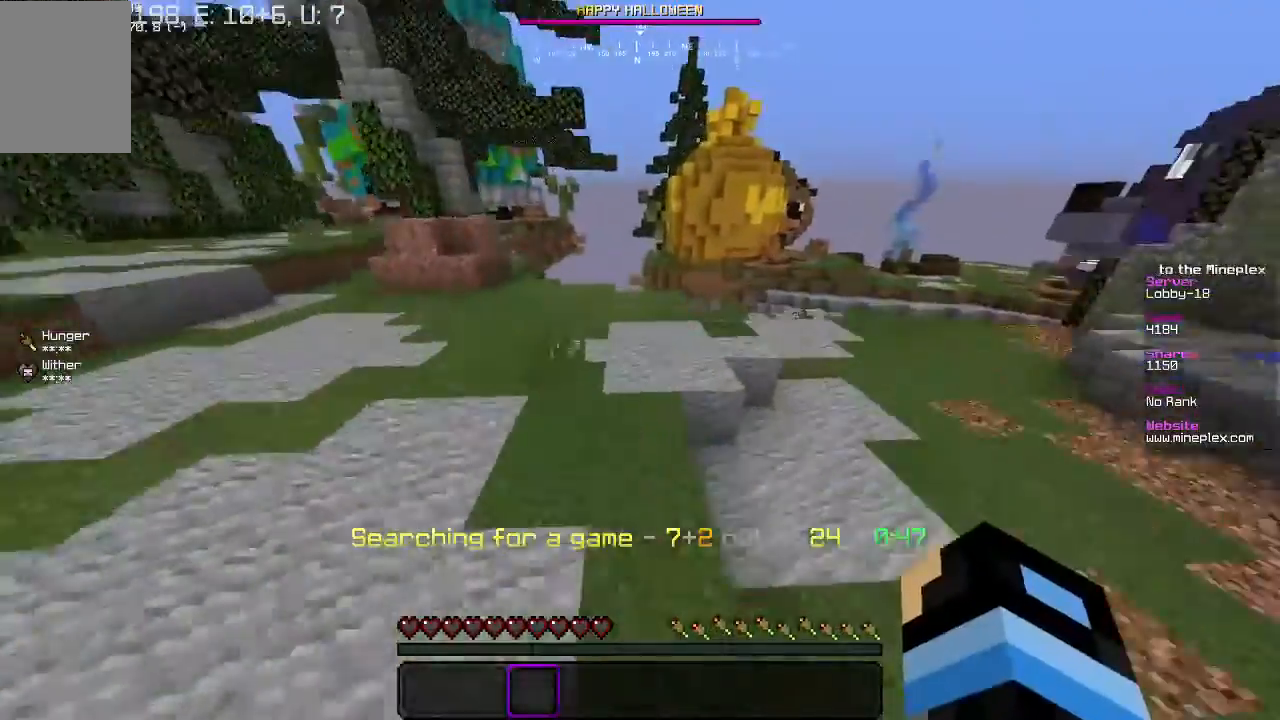
{"keys": ["a", "w"], "mouse": [], "events": [[100, "a", "down"], [167, "d", "up"], [300, "a", "up"], [333, "d", "down"], [467, "d", "up"], [500, "a", "down"]]}
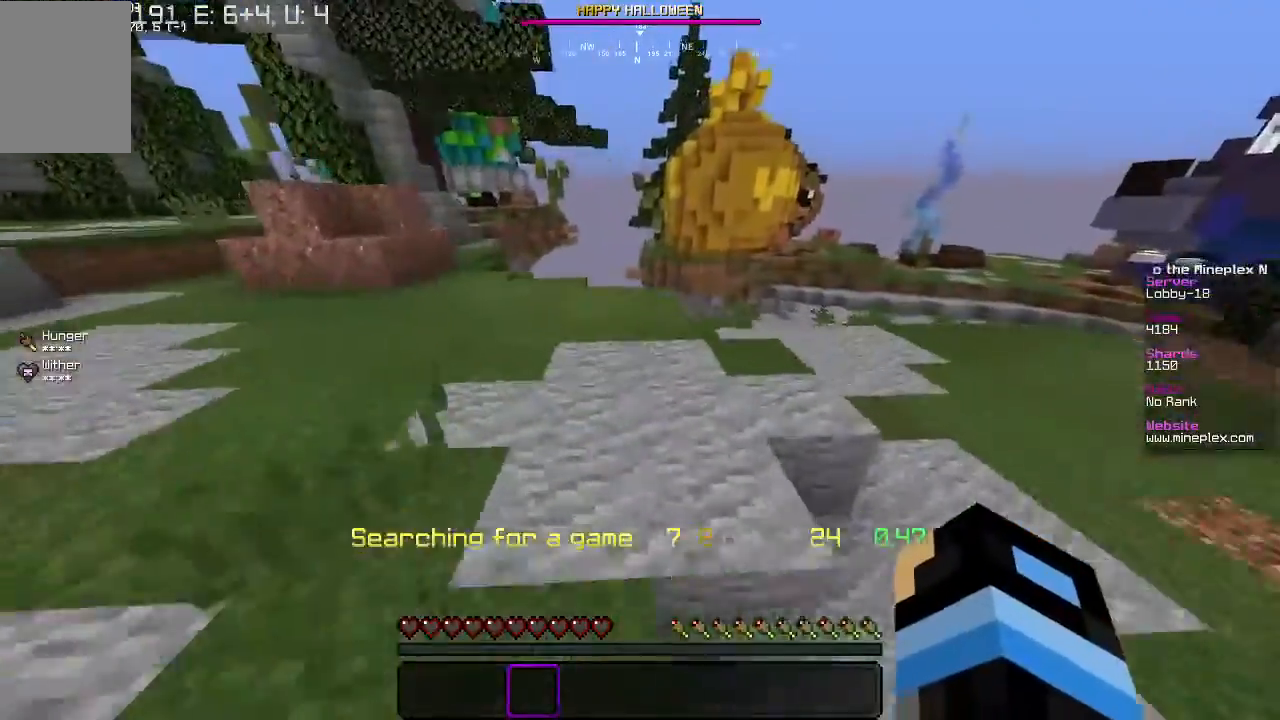
{"keys": ["w"], "mouse": [], "events": [[133, "d", "down"], [167, "a", "up"], [333, "d", "up"]]}
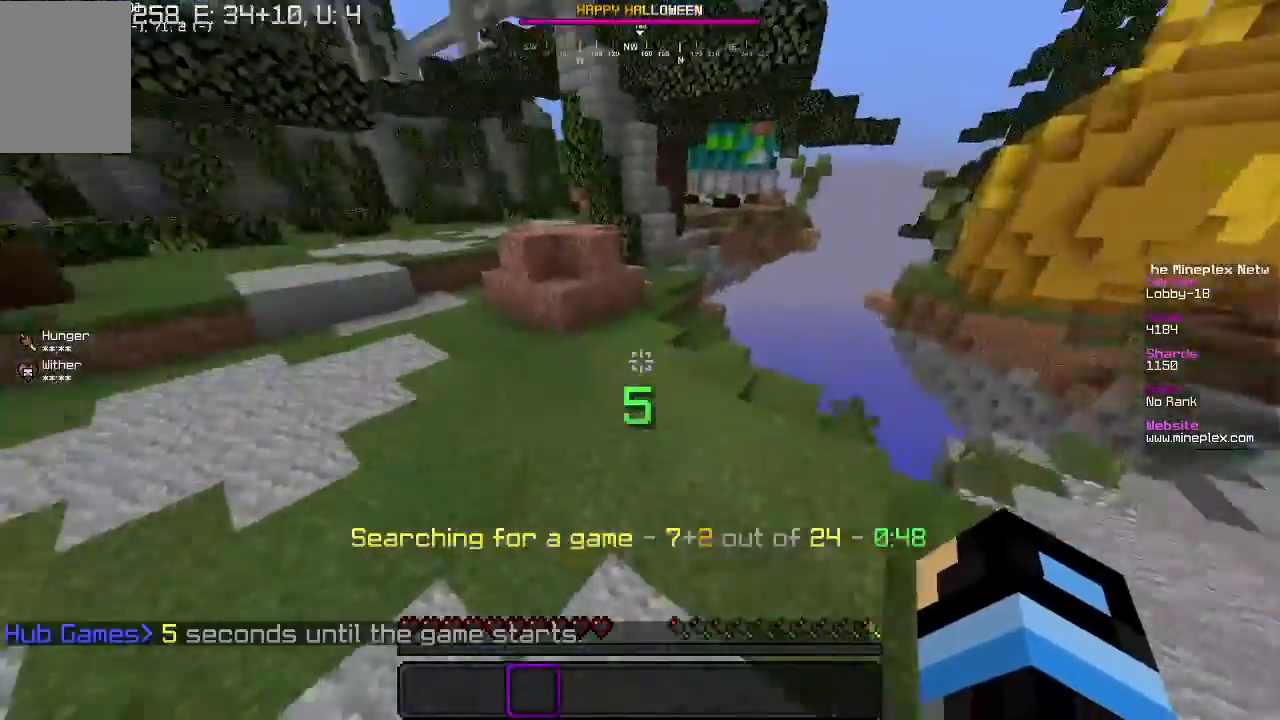
{"keys": ["w"], "mouse": [], "events": []}
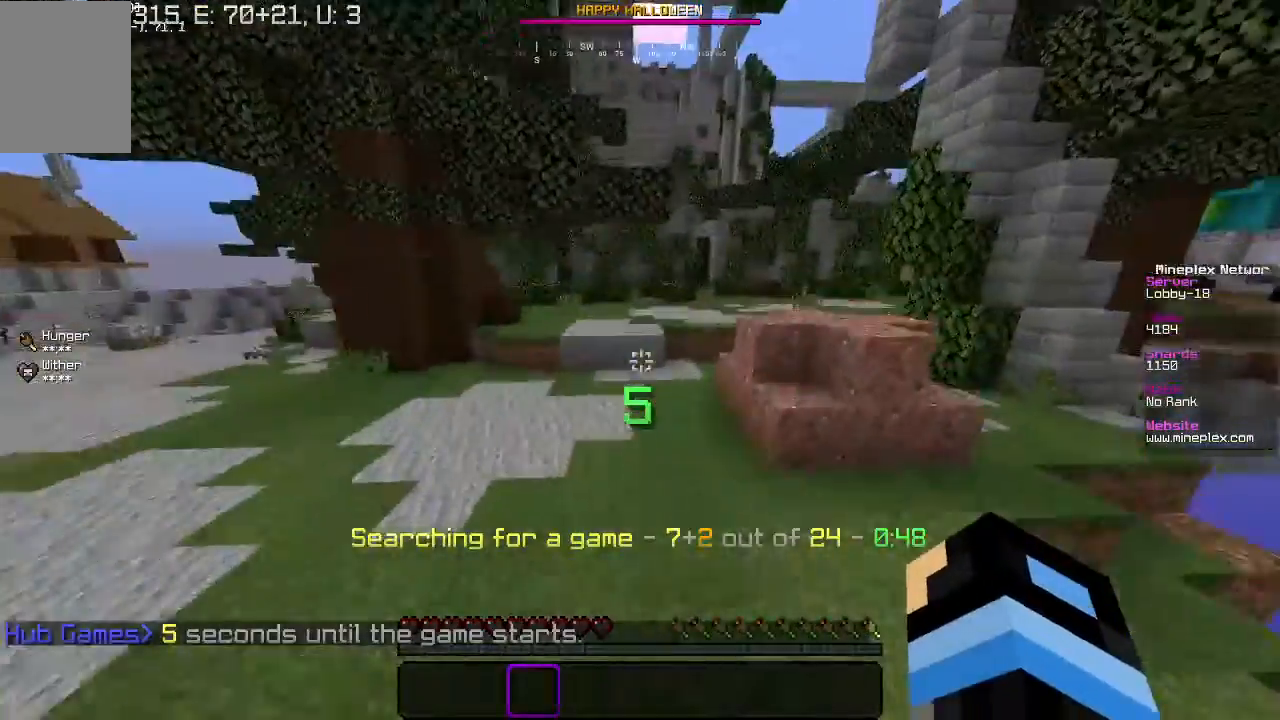
{"keys": ["w"], "mouse": [], "events": []}
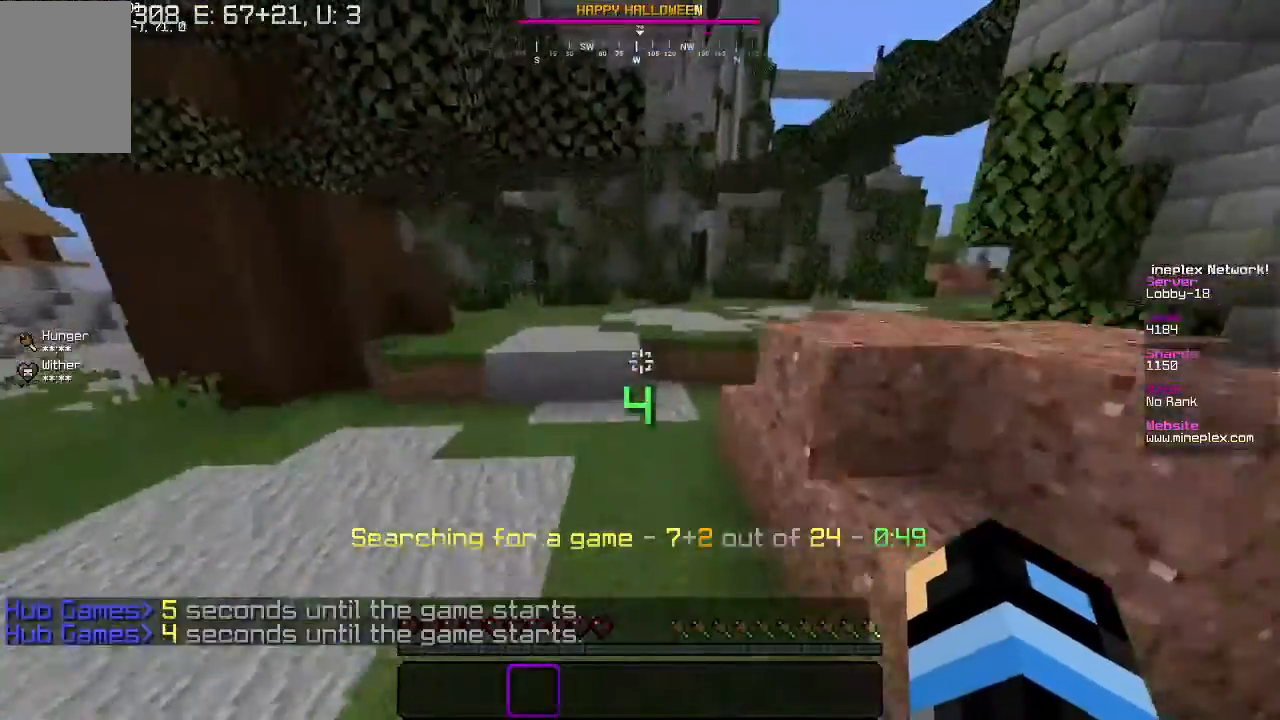
{"keys": ["w"], "mouse": [], "events": []}